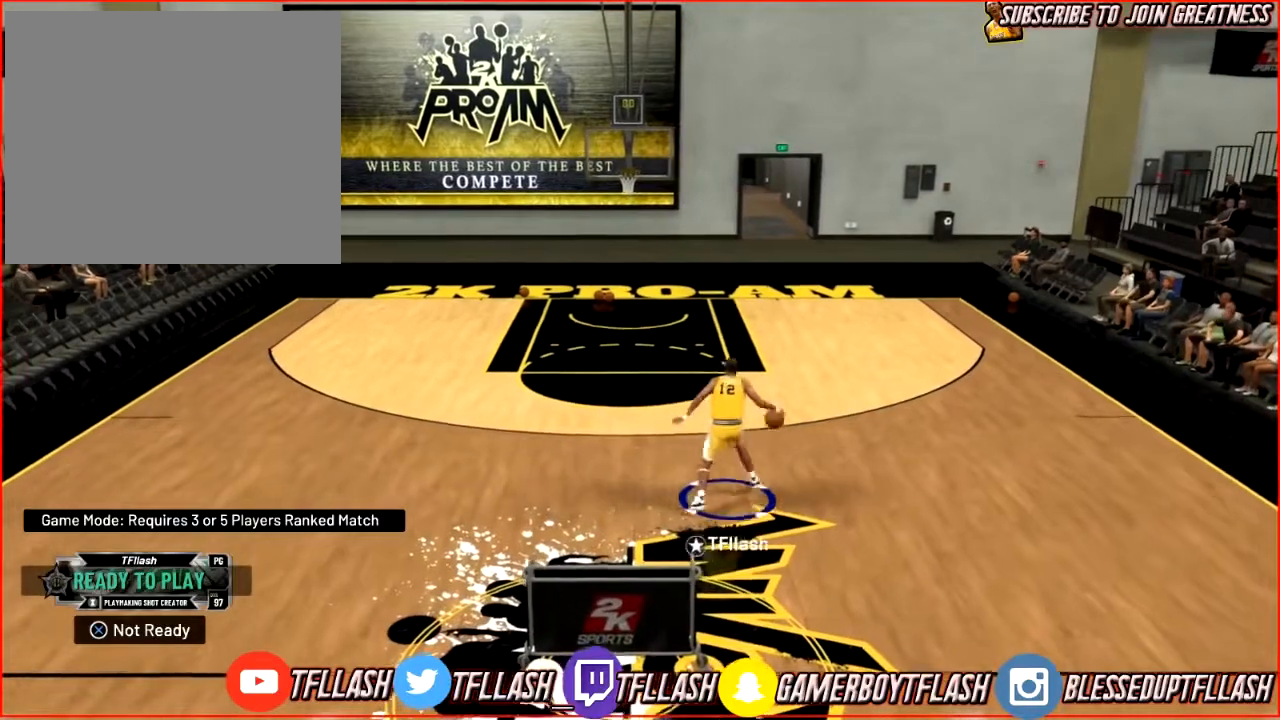
Gameplay with a controller (PlayStation layout); each line is a JSON object with the inputs held at the frame after it. "events" lists button and stick changes between this image and that frame as [ms after this image, input, new state], when the widget could be followed in between.
{"buttons": ["R2"], "left_stick": "down-right", "right_stick": "center", "events": []}
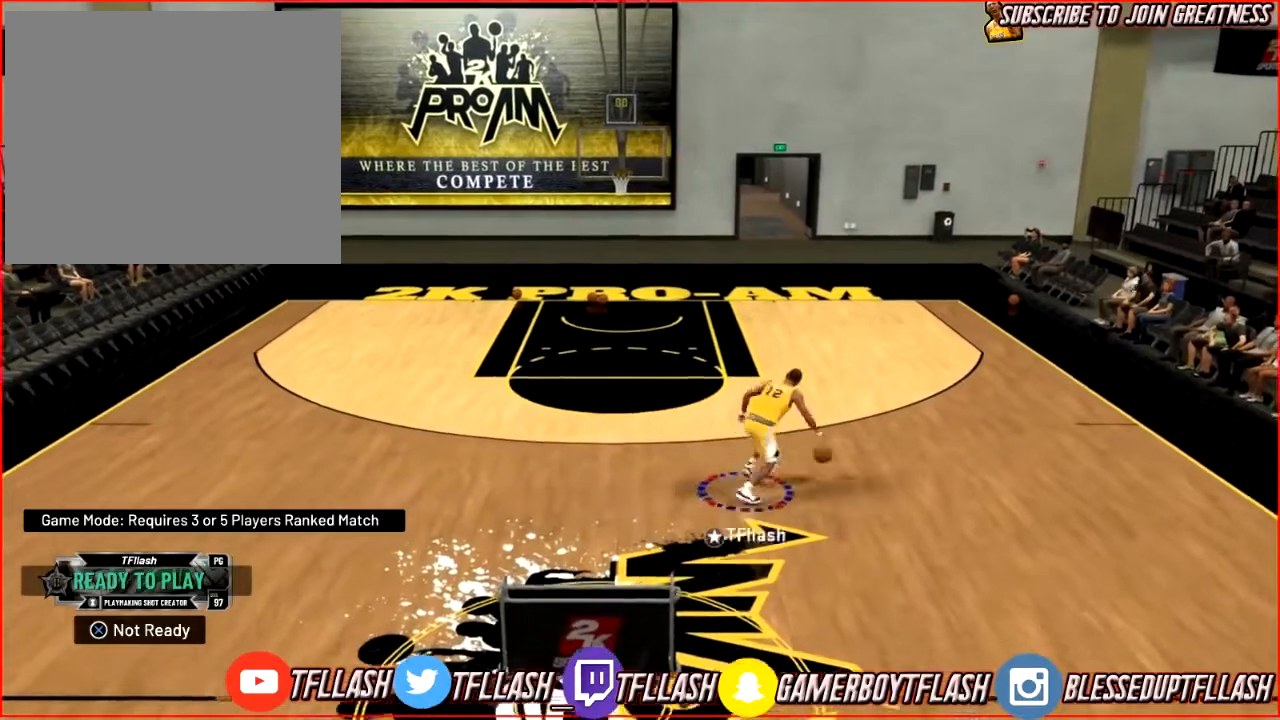
{"buttons": ["R2"], "left_stick": "up-right", "right_stick": "center", "events": [[167, "right_stick", "up"], [233, "right_stick", "center"], [367, "right_stick", "down"], [467, "right_stick", "center"], [500, "left_stick", "up-right"]]}
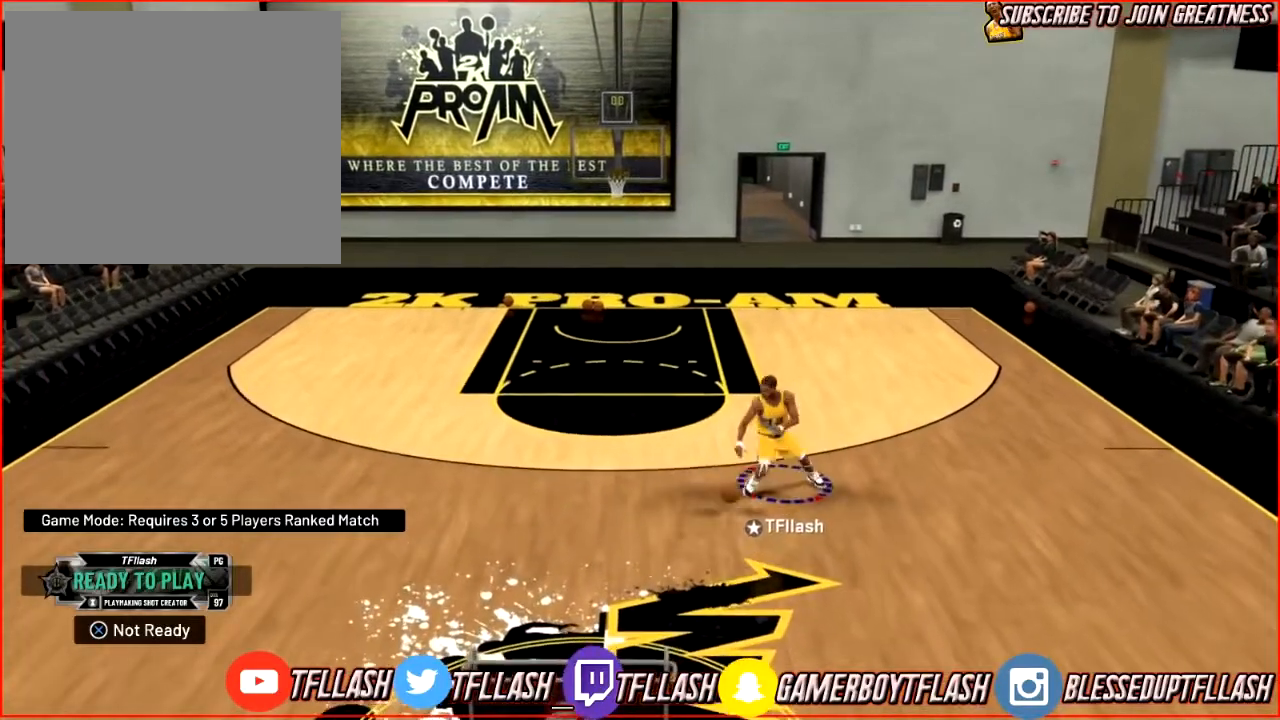
{"buttons": ["R2"], "left_stick": "down", "right_stick": "center", "events": [[234, "left_stick", "down-left"], [401, "left_stick", "down"]]}
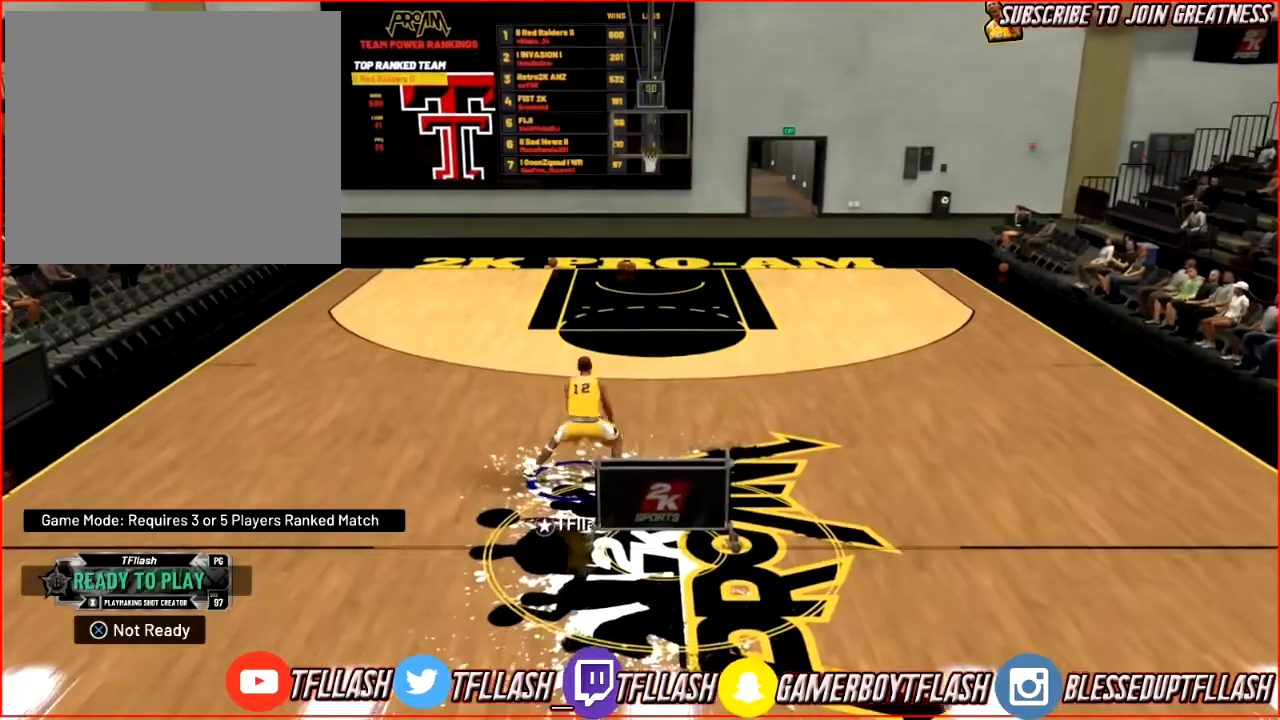
{"buttons": ["R2"], "left_stick": "down-right", "right_stick": "center", "events": [[300, "right_stick", "up"], [367, "right_stick", "center"], [434, "left_stick", "down-right"]]}
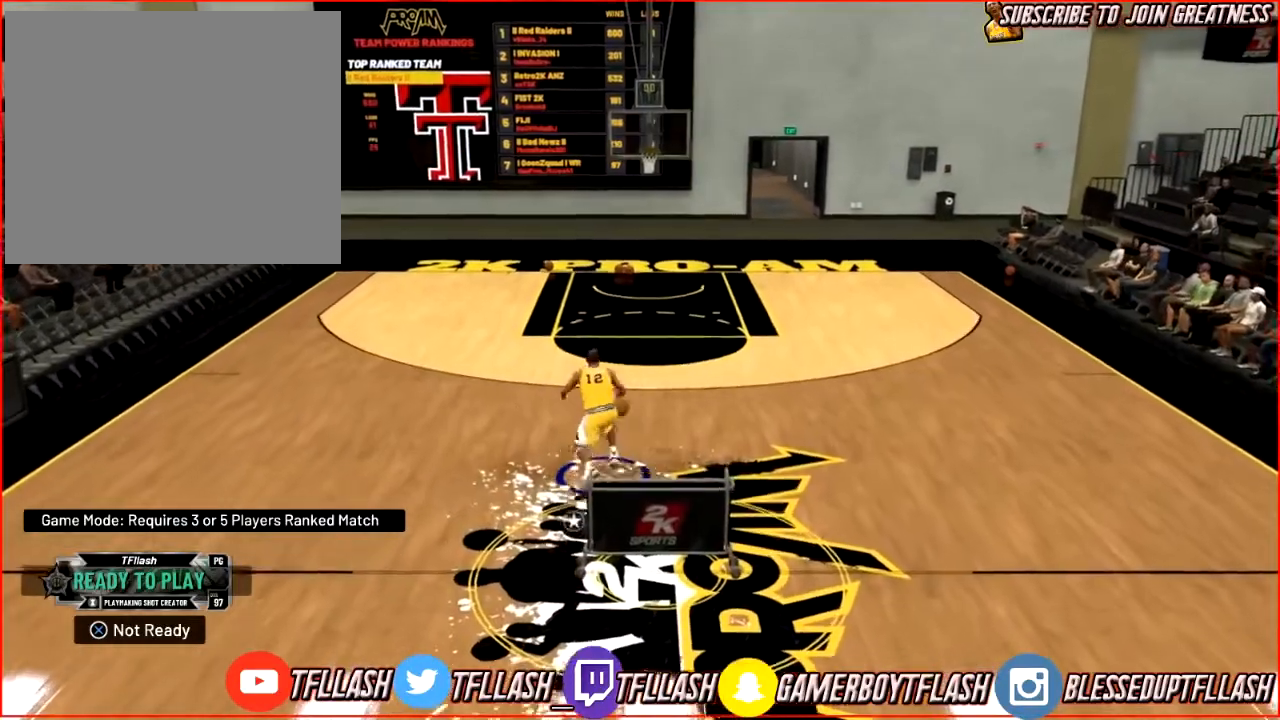
{"buttons": ["R2"], "left_stick": "up-right", "right_stick": "center", "events": [[134, "left_stick", "up-right"]]}
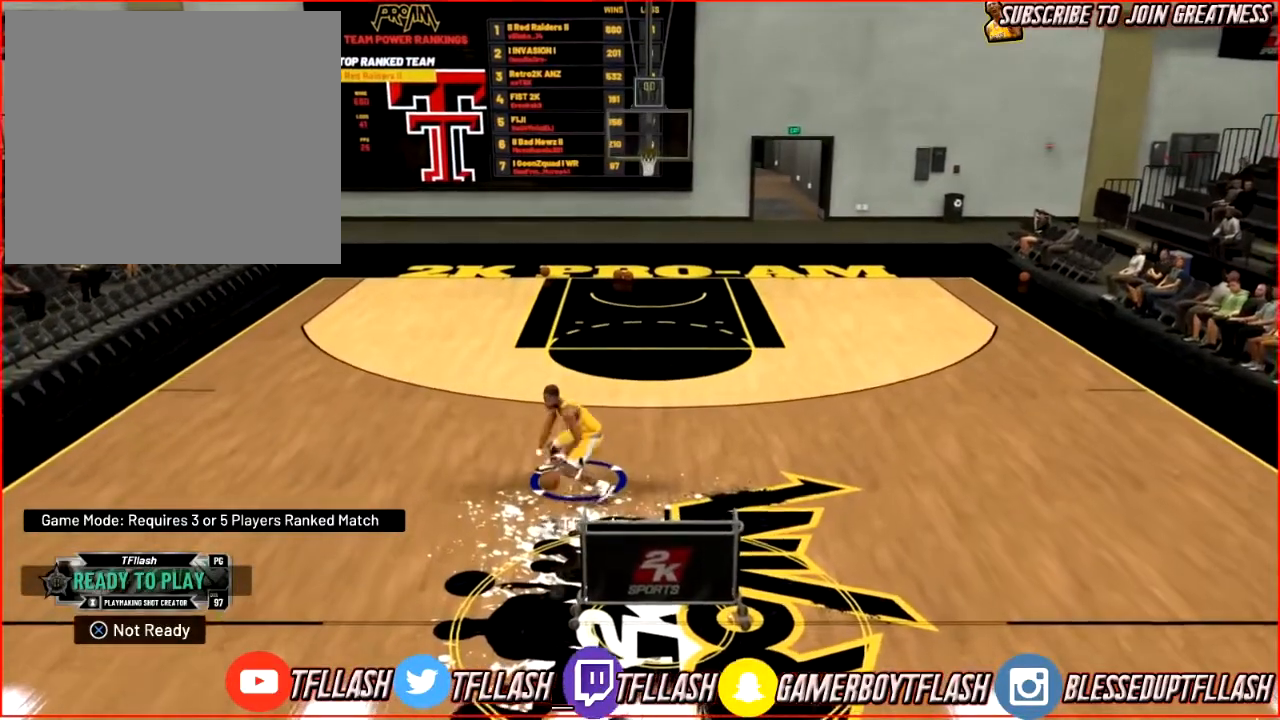
{"buttons": [], "left_stick": "up-left", "right_stick": "down", "events": [[133, "left_stick", "up"], [233, "right_stick", "down-left"], [267, "R2", "up"], [300, "left_stick", "up-left"], [334, "right_stick", "center"], [467, "right_stick", "down"]]}
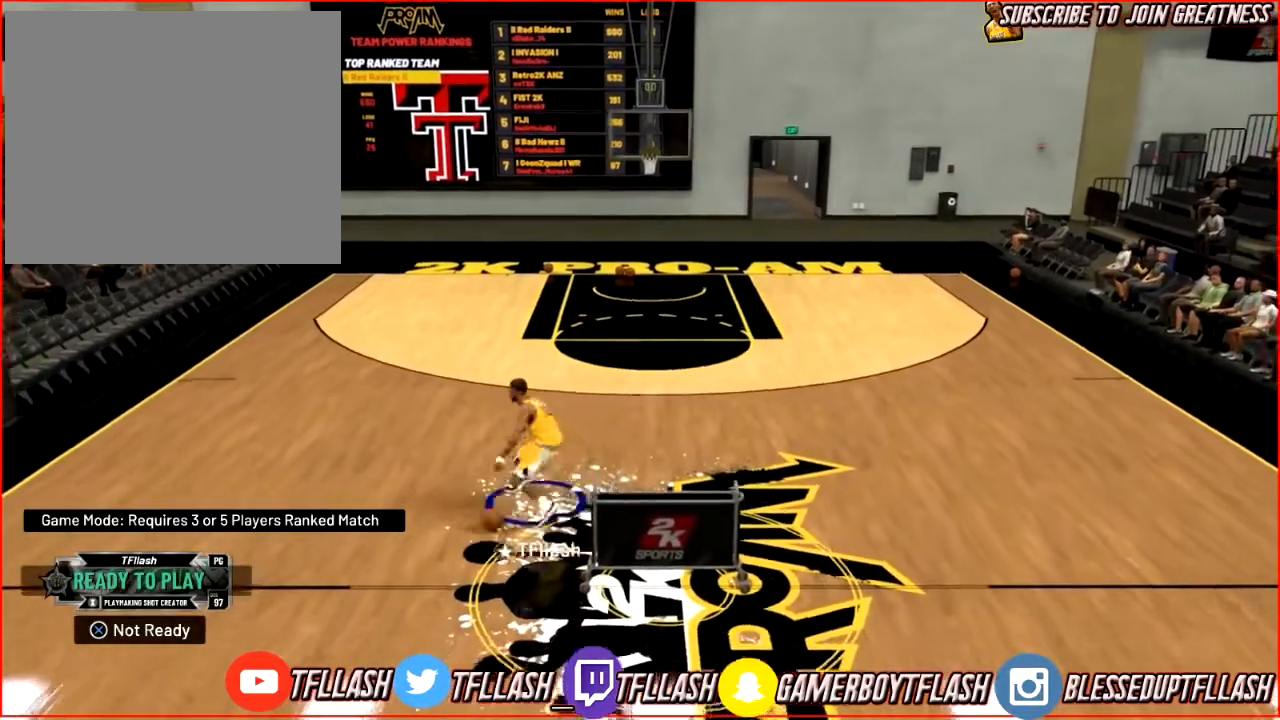
{"buttons": [], "left_stick": "left", "right_stick": "center", "events": [[100, "left_stick", "left"], [100, "right_stick", "center"], [267, "R2", "down"], [467, "R2", "up"]]}
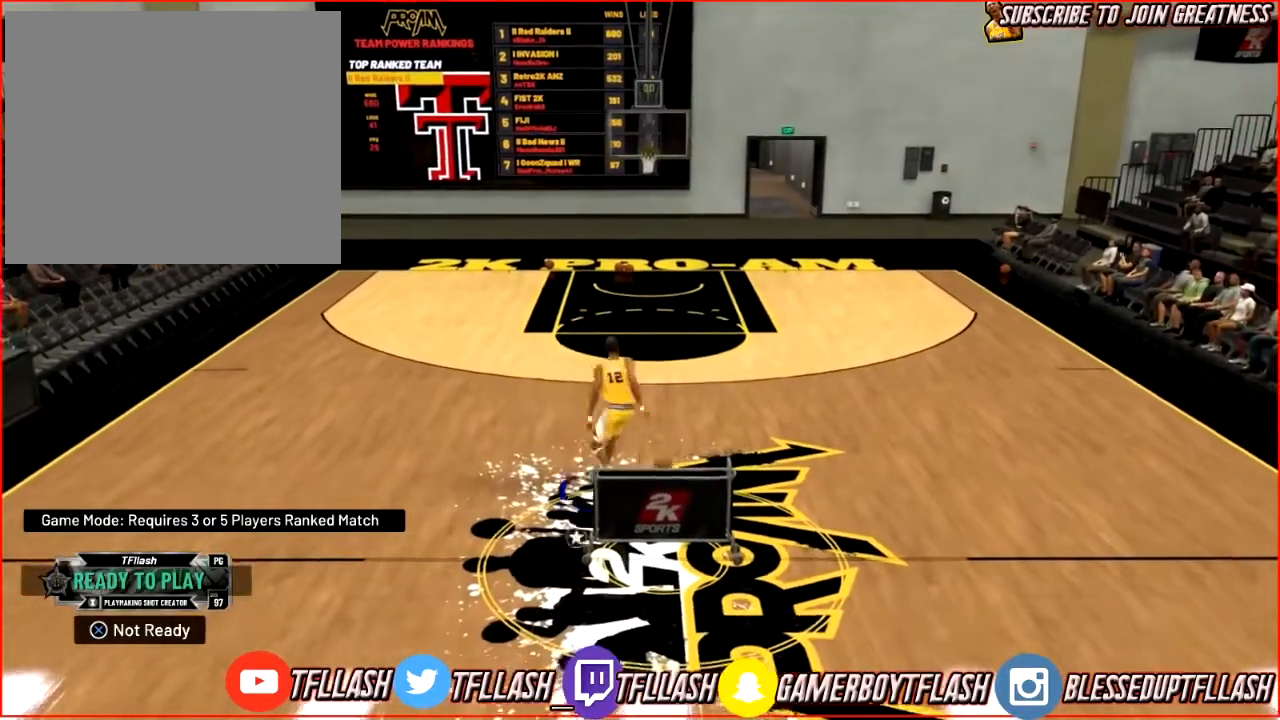
{"buttons": [], "left_stick": "left", "right_stick": "center", "events": [[133, "right_stick", "right"], [233, "right_stick", "up"], [367, "right_stick", "center"]]}
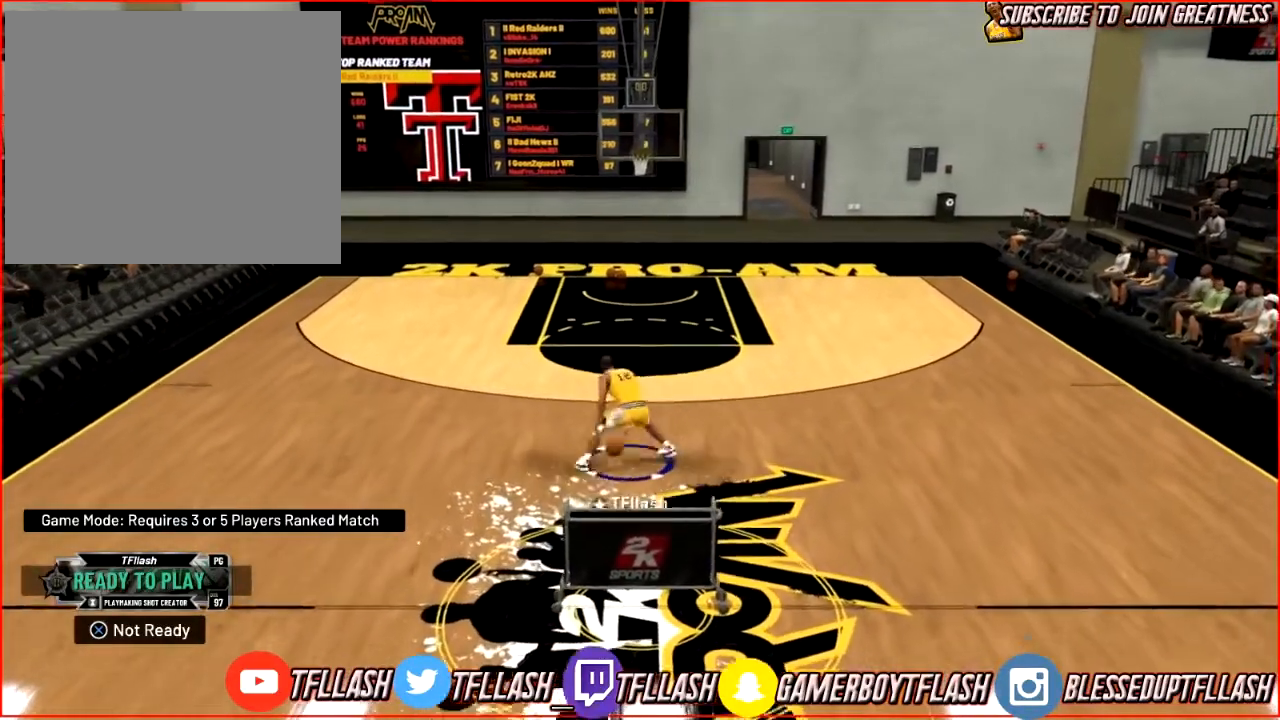
{"buttons": [], "left_stick": "left", "right_stick": "center", "events": []}
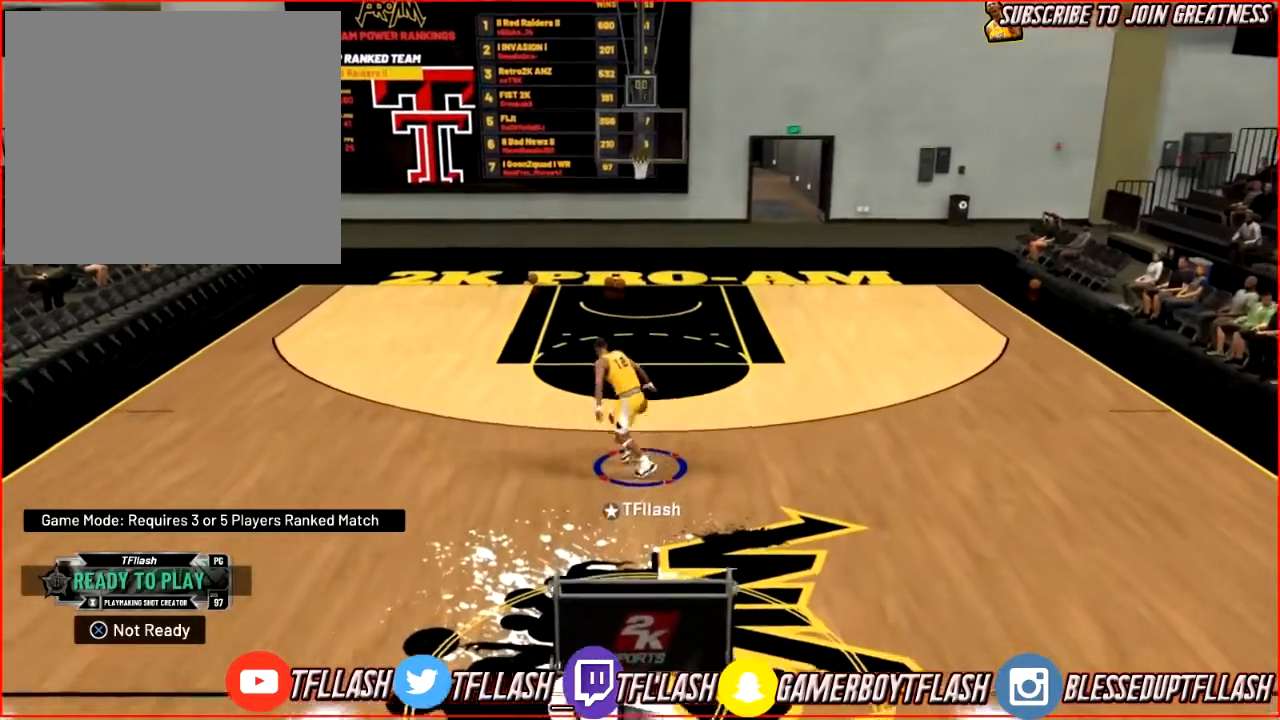
{"buttons": ["R2"], "left_stick": "up", "right_stick": "center", "events": [[267, "right_stick", "down-left"], [367, "right_stick", "center"], [467, "R2", "down"], [467, "left_stick", "up"]]}
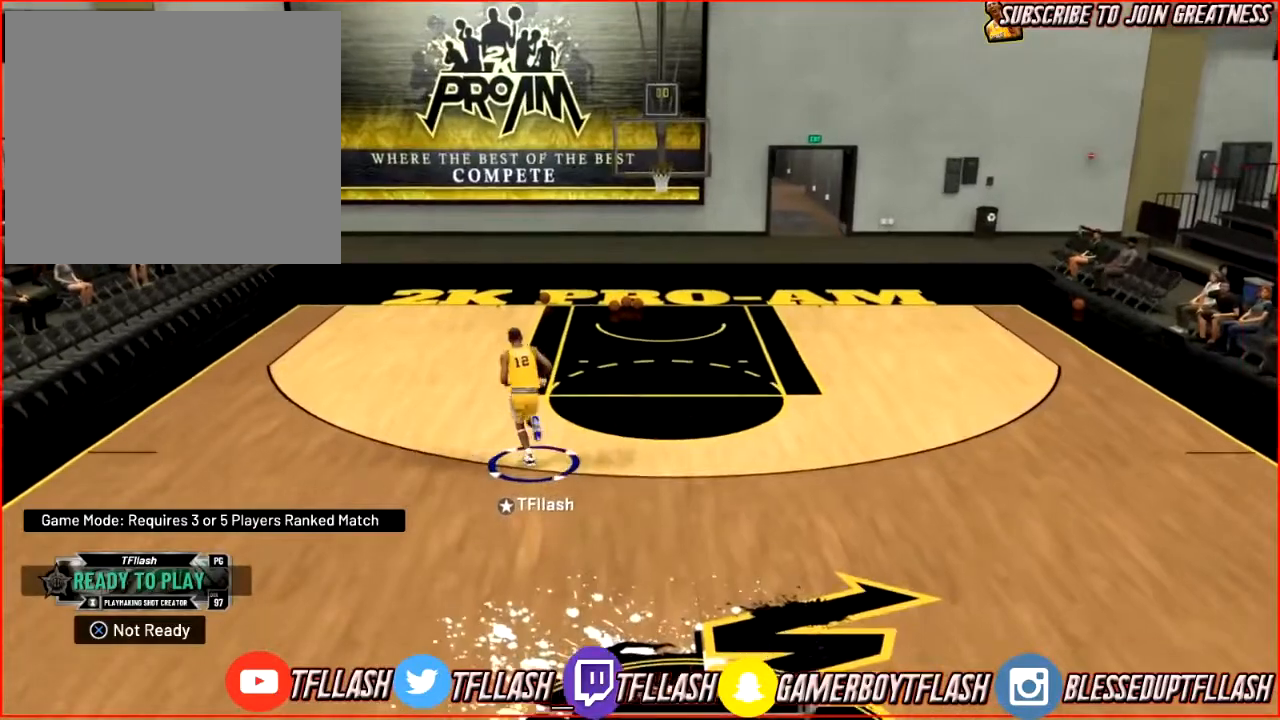
{"buttons": [], "left_stick": "up-right", "right_stick": "center", "events": [[334, "left_stick", "up-right"], [434, "R2", "up"]]}
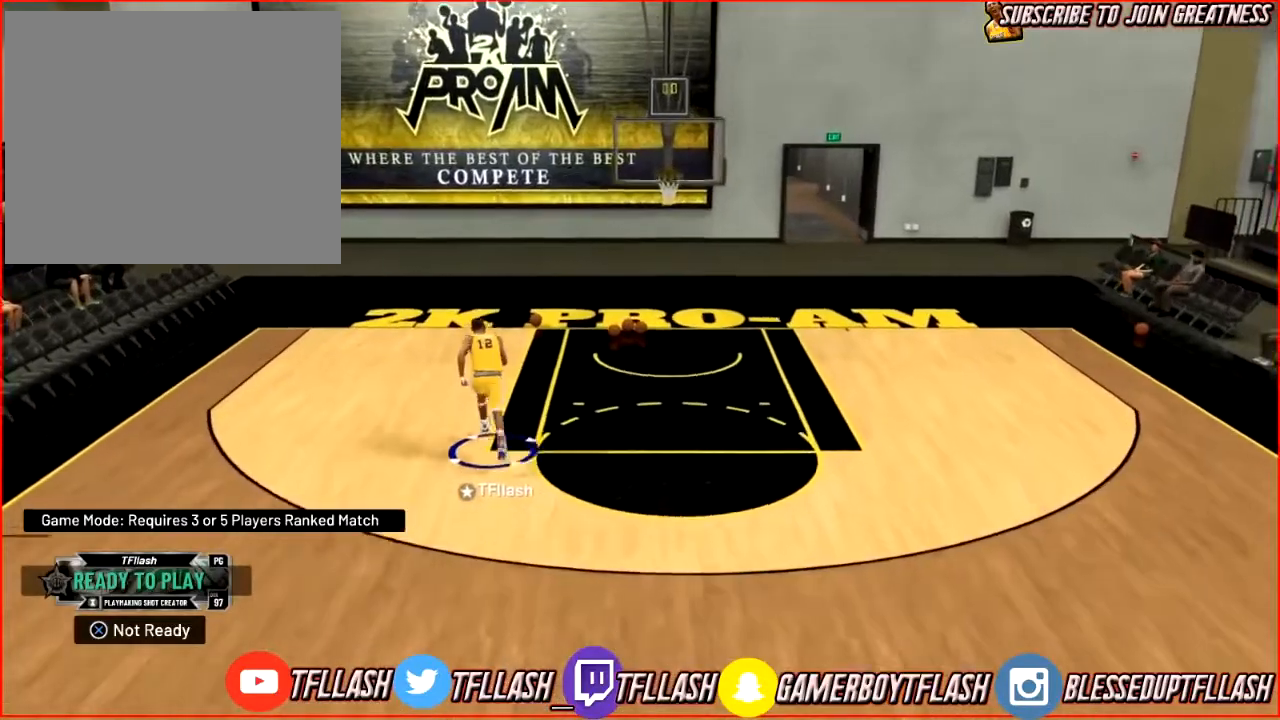
{"buttons": ["R2"], "left_stick": "down-right", "right_stick": "center", "events": [[367, "R2", "down"], [367, "left_stick", "down-right"]]}
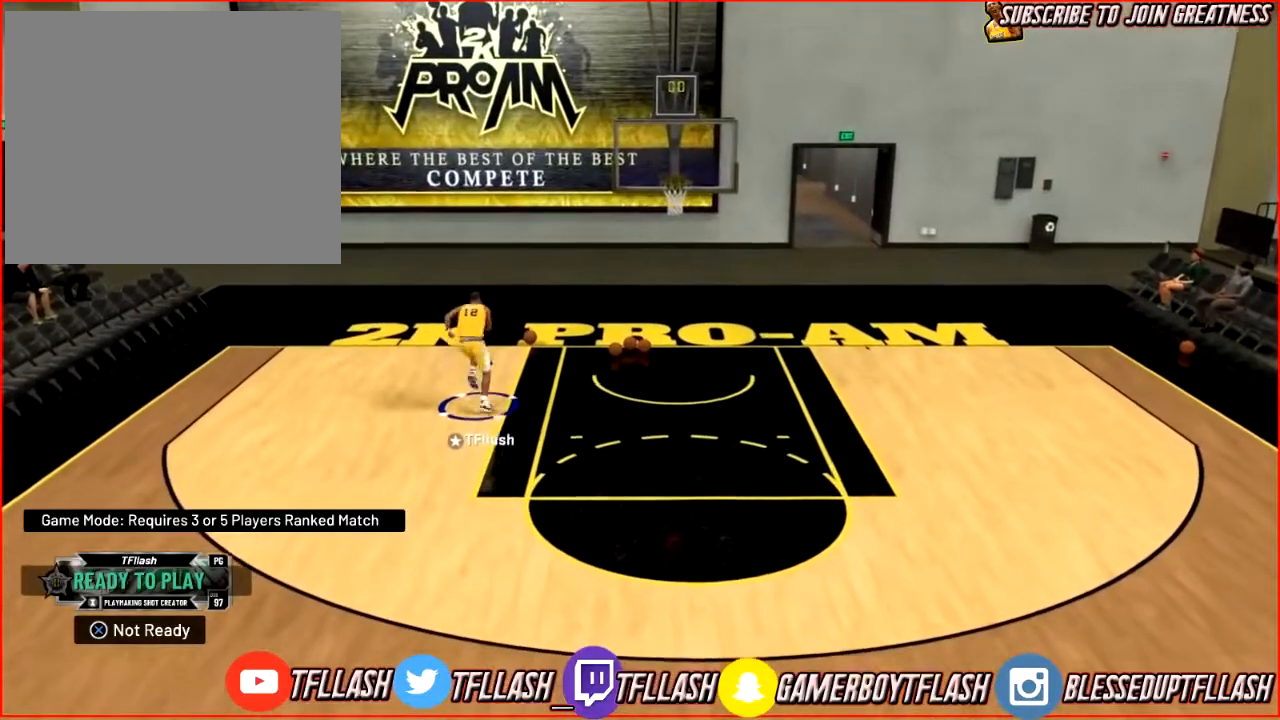
{"buttons": ["R2"], "left_stick": "down", "right_stick": "center", "events": [[100, "left_stick", "down"]]}
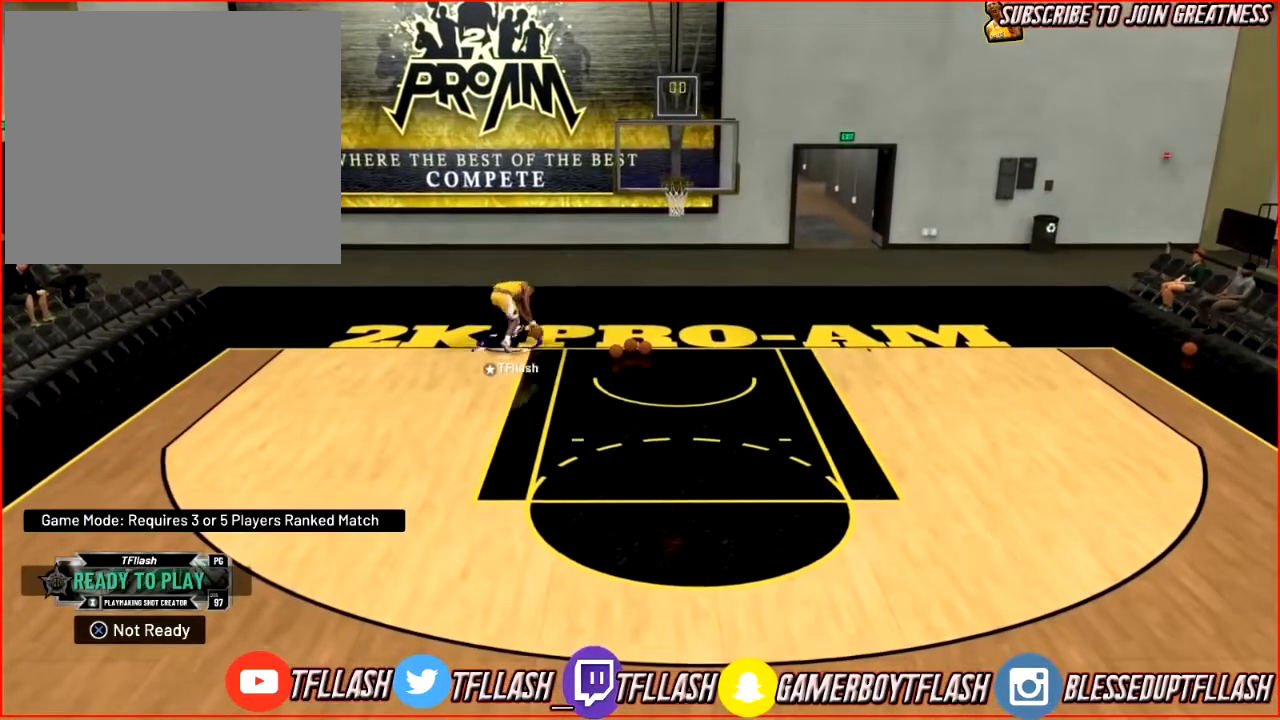
{"buttons": ["R2"], "left_stick": "down", "right_stick": "center", "events": []}
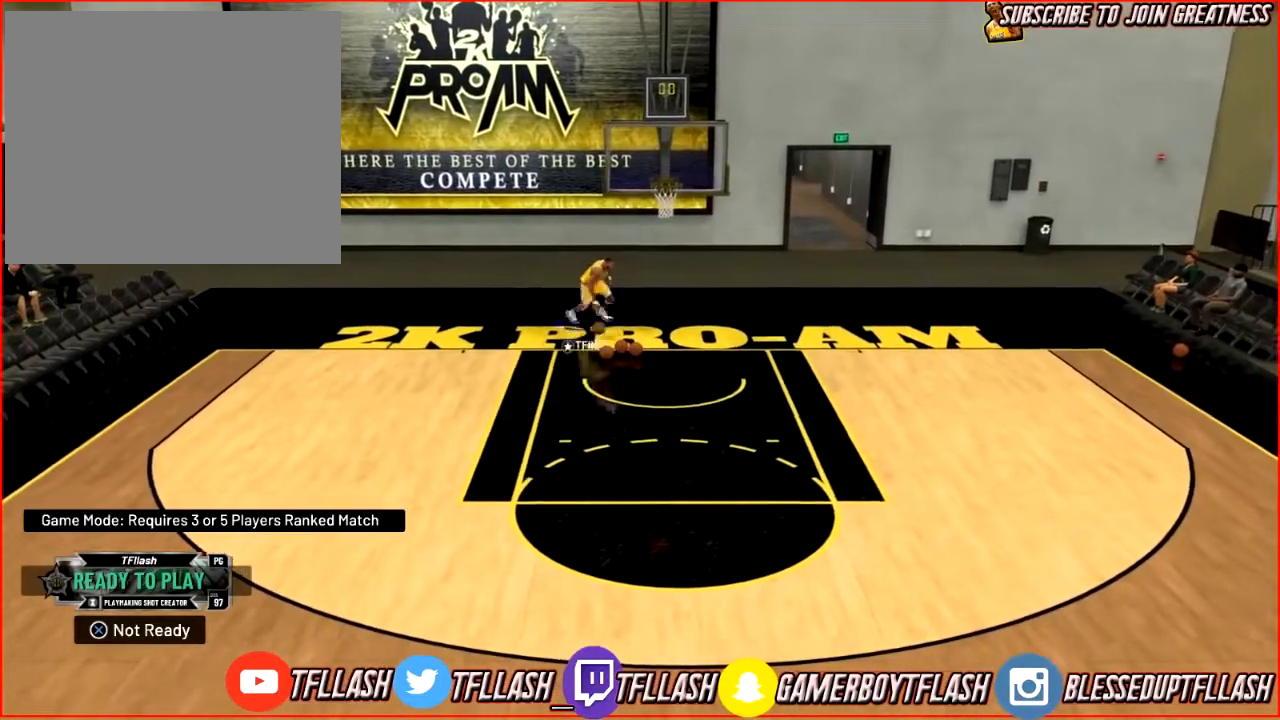
{"buttons": ["R2"], "left_stick": "down", "right_stick": "center", "events": []}
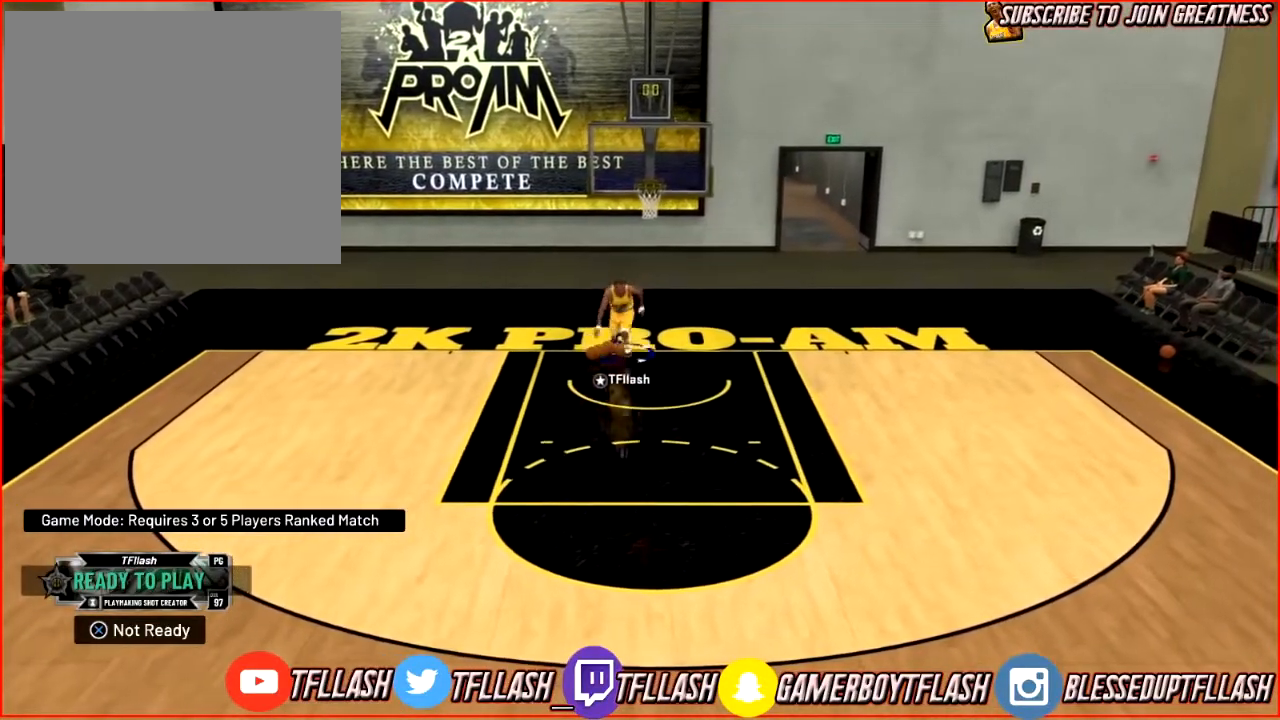
{"buttons": ["R2"], "left_stick": "down-right", "right_stick": "center", "events": [[200, "R2", "up"], [367, "R2", "down"], [500, "left_stick", "down-right"]]}
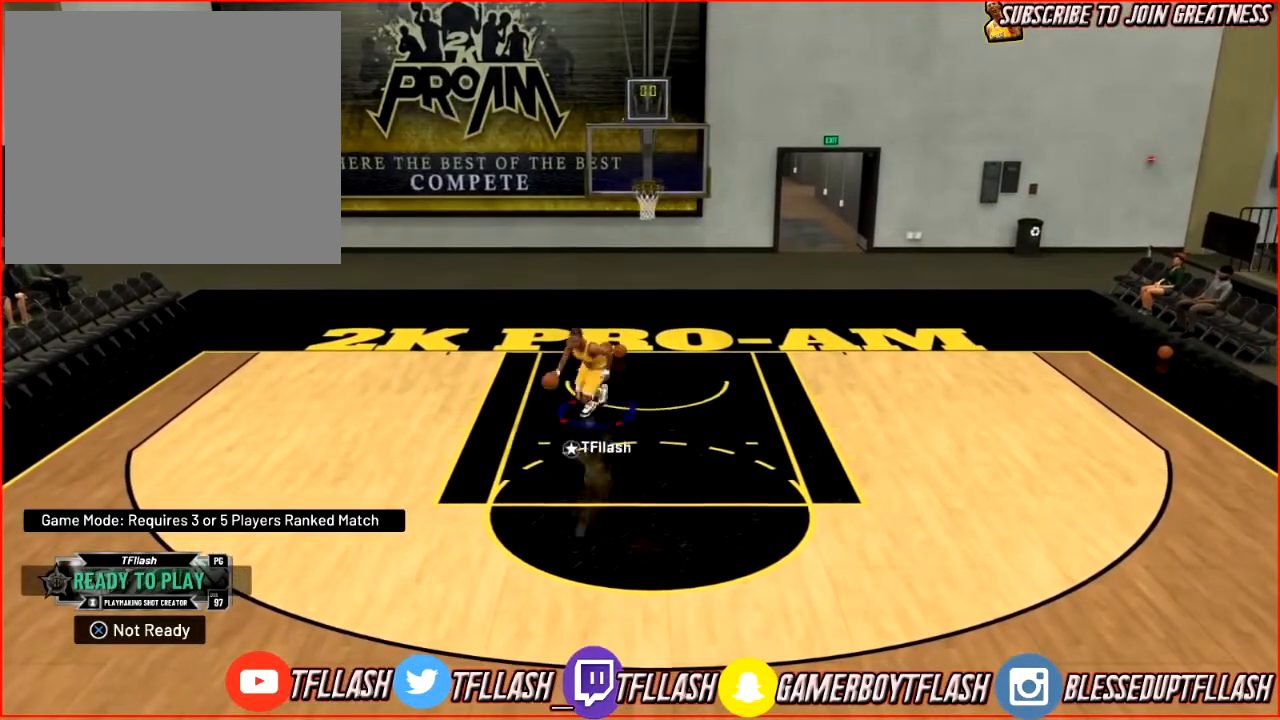
{"buttons": [], "left_stick": "center", "right_stick": "center", "events": [[100, "R2", "up"], [201, "right_stick", "down-left"], [334, "right_stick", "center"], [401, "left_stick", "center"]]}
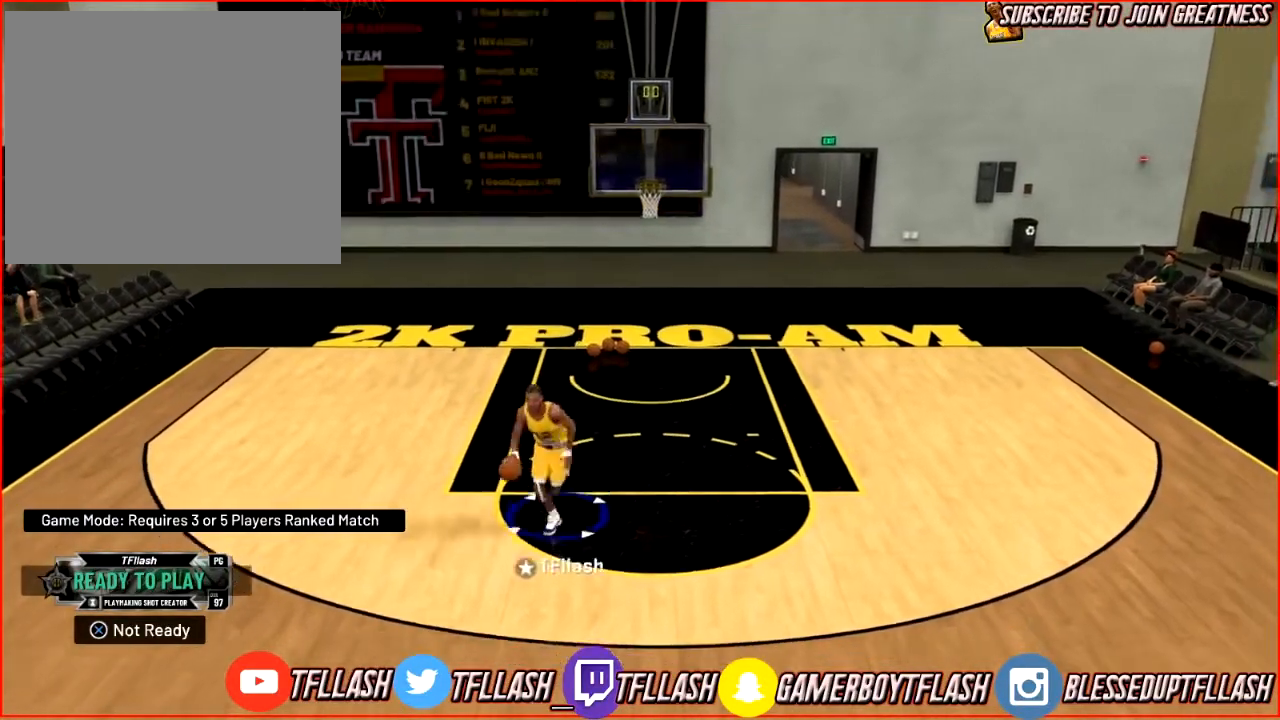
{"buttons": ["R2"], "left_stick": "center", "right_stick": "center", "events": [[334, "R2", "down"]]}
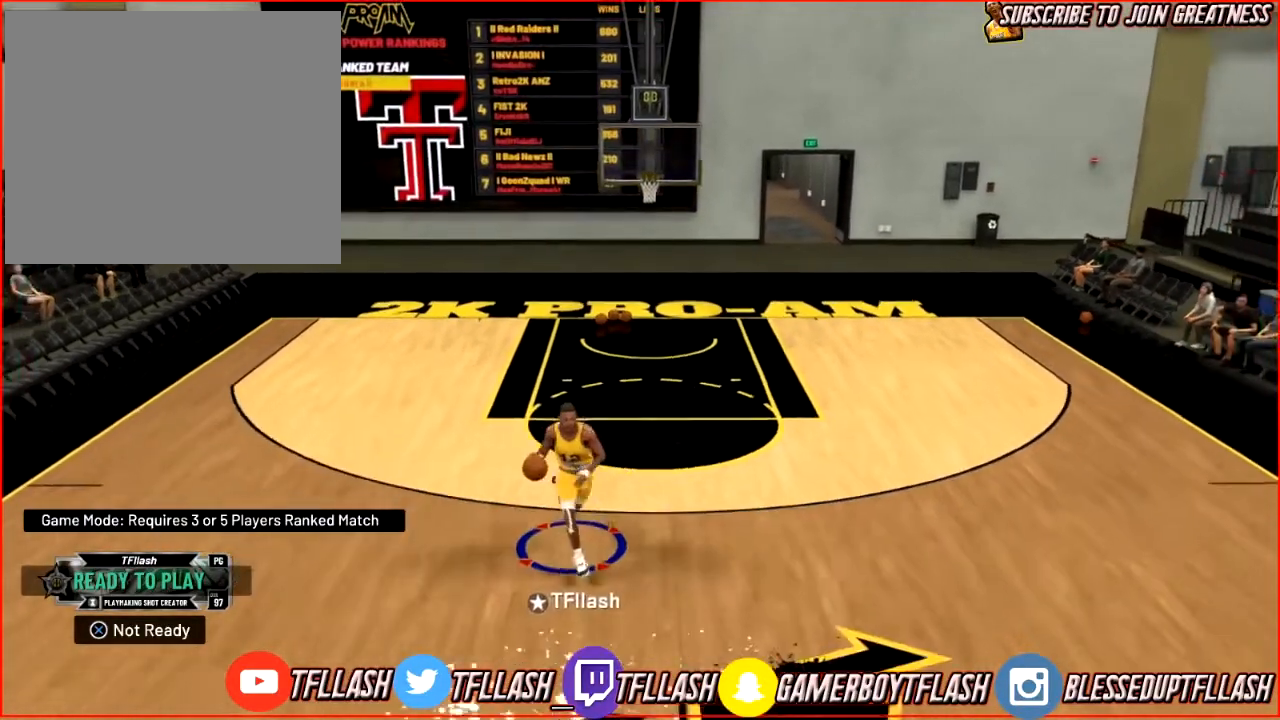
{"buttons": ["R2"], "left_stick": "up-right", "right_stick": "center", "events": [[133, "right_stick", "right"], [234, "right_stick", "center"], [300, "left_stick", "up-right"]]}
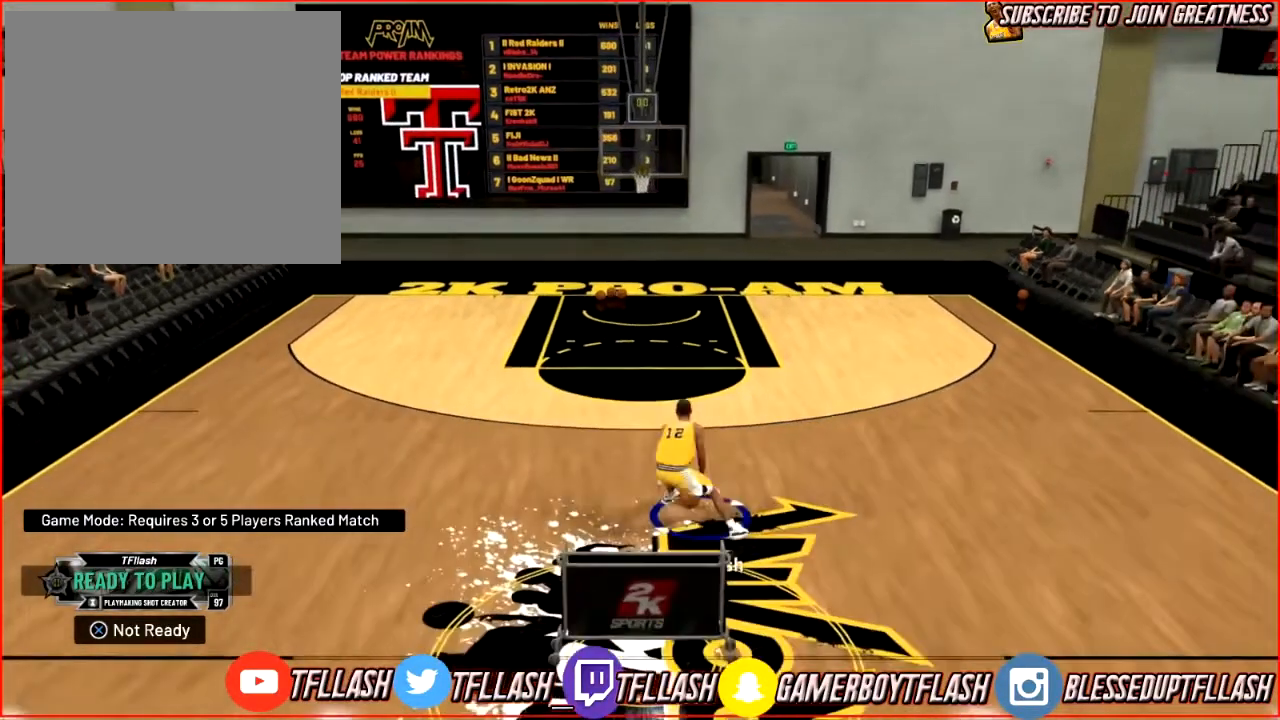
{"buttons": ["R2"], "left_stick": "up-right", "right_stick": "up-left", "events": [[433, "right_stick", "up-left"]]}
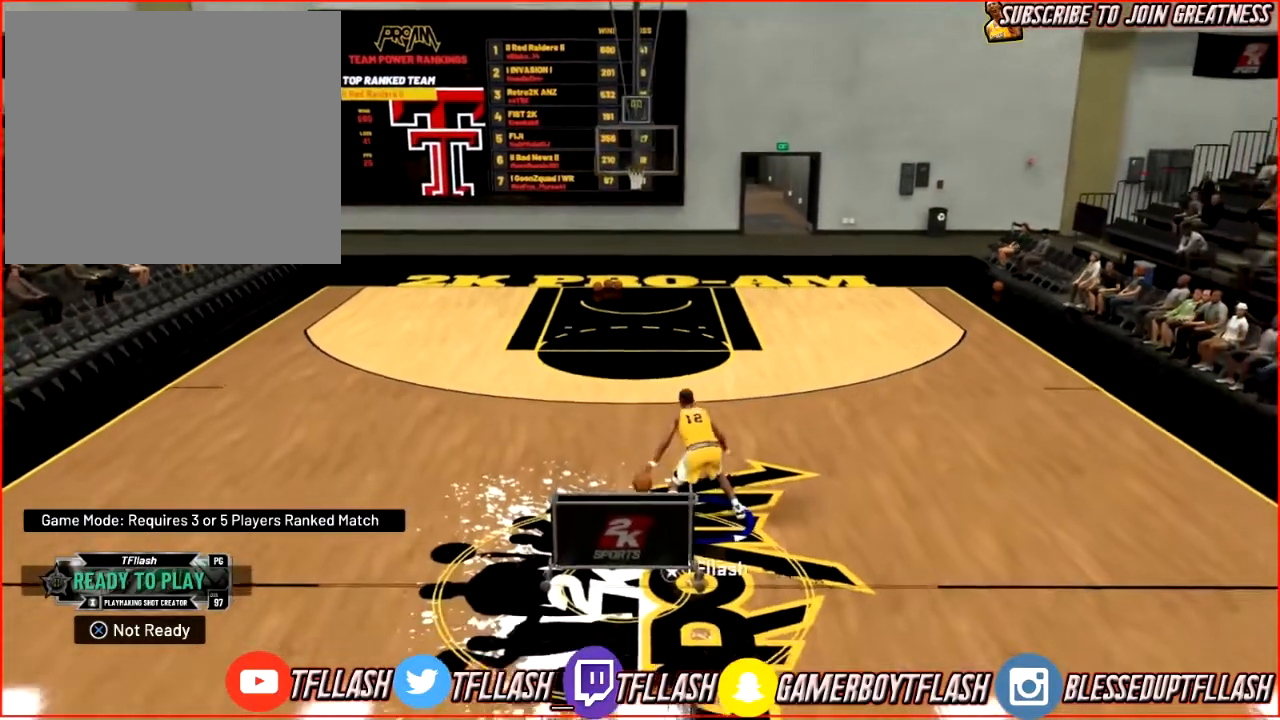
{"buttons": [], "left_stick": "up", "right_stick": "center", "events": [[100, "right_stick", "center"], [400, "left_stick", "up"], [434, "R2", "up"]]}
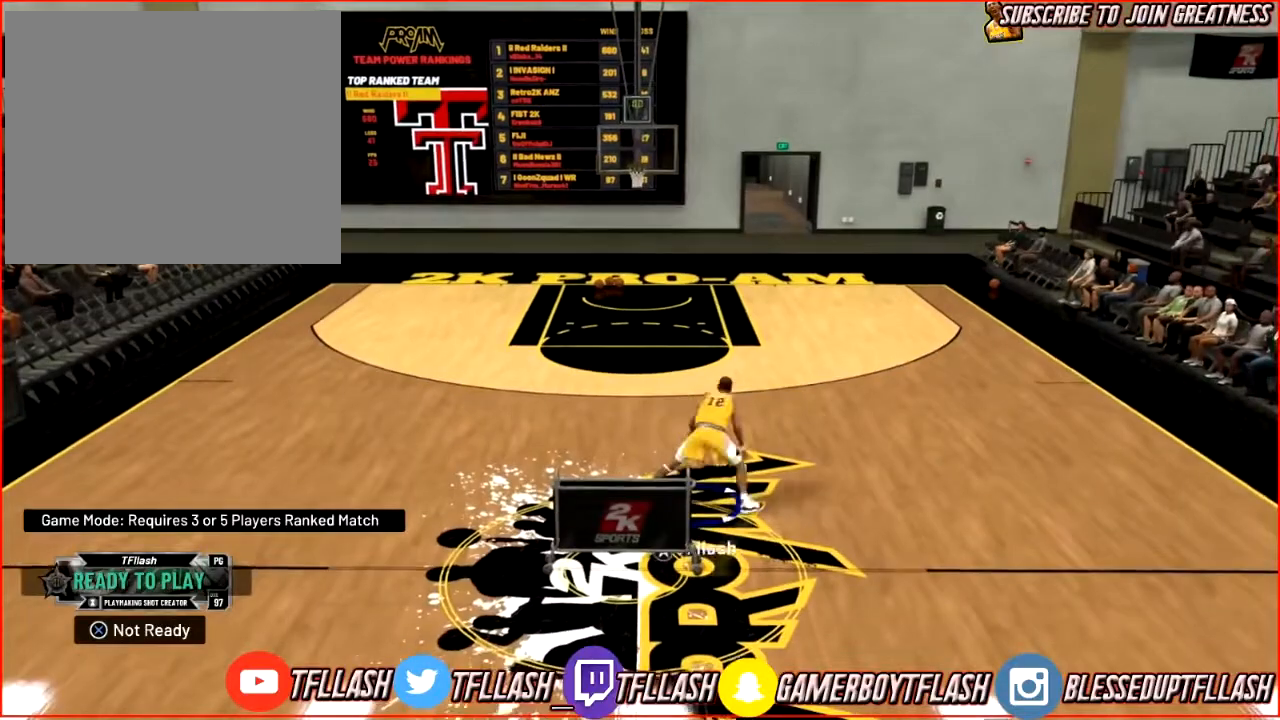
{"buttons": [], "left_stick": "center", "right_stick": "center", "events": [[66, "right_stick", "down"], [133, "right_stick", "center"], [166, "left_stick", "center"]]}
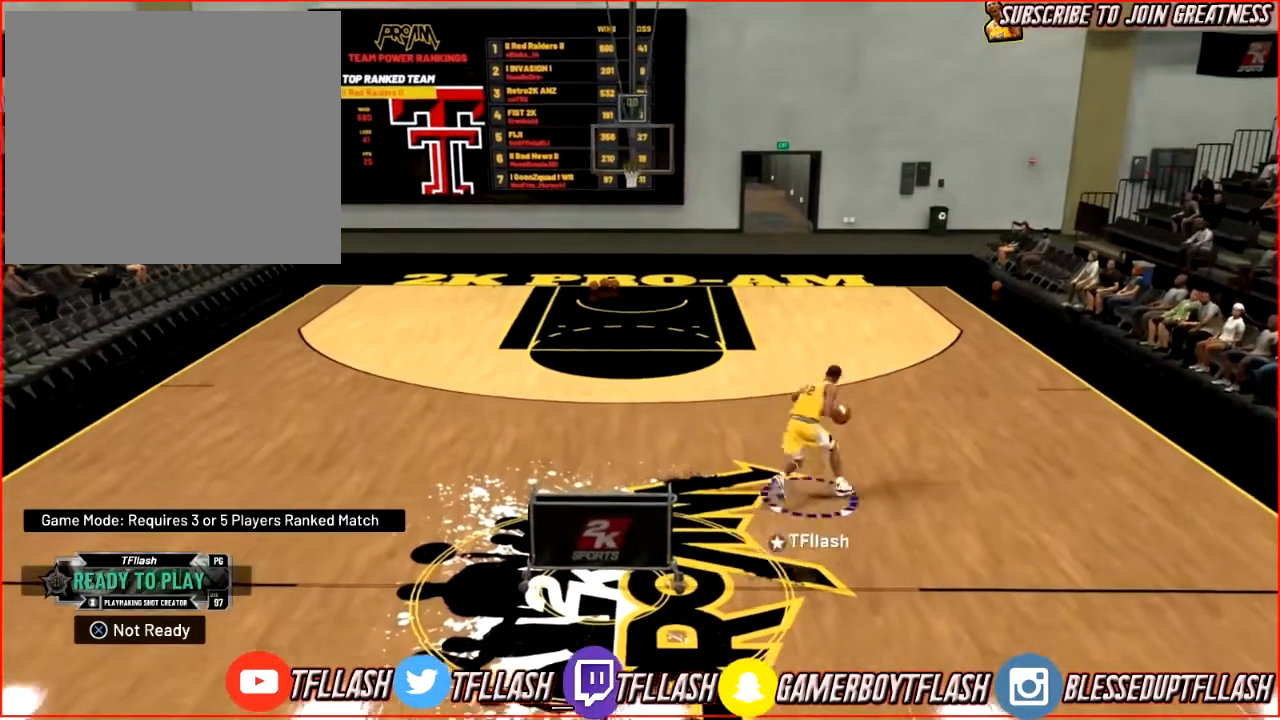
{"buttons": [], "left_stick": "center", "right_stick": "up", "events": [[467, "right_stick", "up"]]}